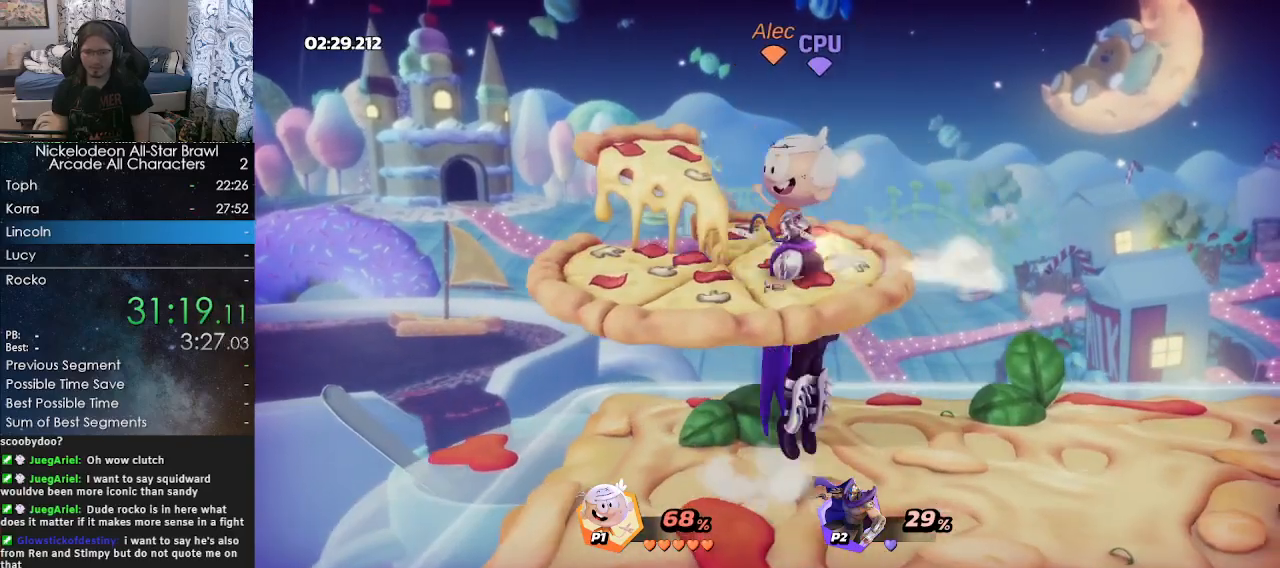
Gameplay with a controller (Xbox layout); each line is a JSON object with the inputs held at the frame after it. "events" lists button and stick changes between this image and that frame as [ms after this image, input, new state], when the widget could be followed in between.
{"buttons": [], "left_stick": "left", "right_stick": "center", "events": [[167, "left_stick", "right"], [333, "Y", "down"], [383, "Y", "up"], [500, "left_stick", "left"]]}
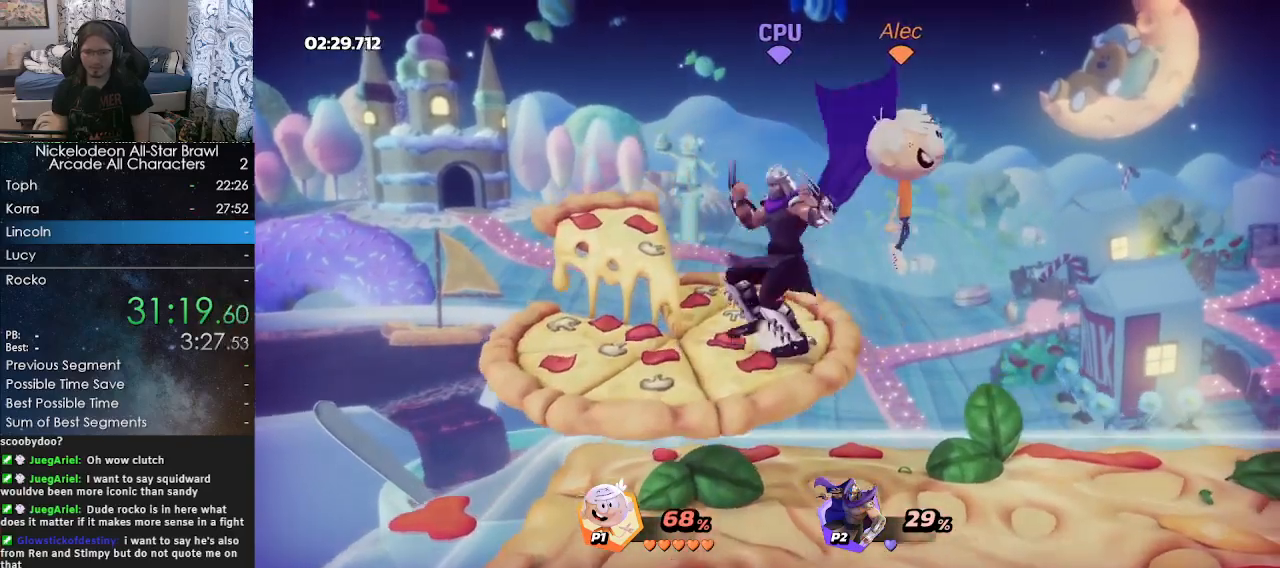
{"buttons": [], "left_stick": "center", "right_stick": "center", "events": [[167, "B", "down"], [283, "B", "up"], [483, "left_stick", "center"]]}
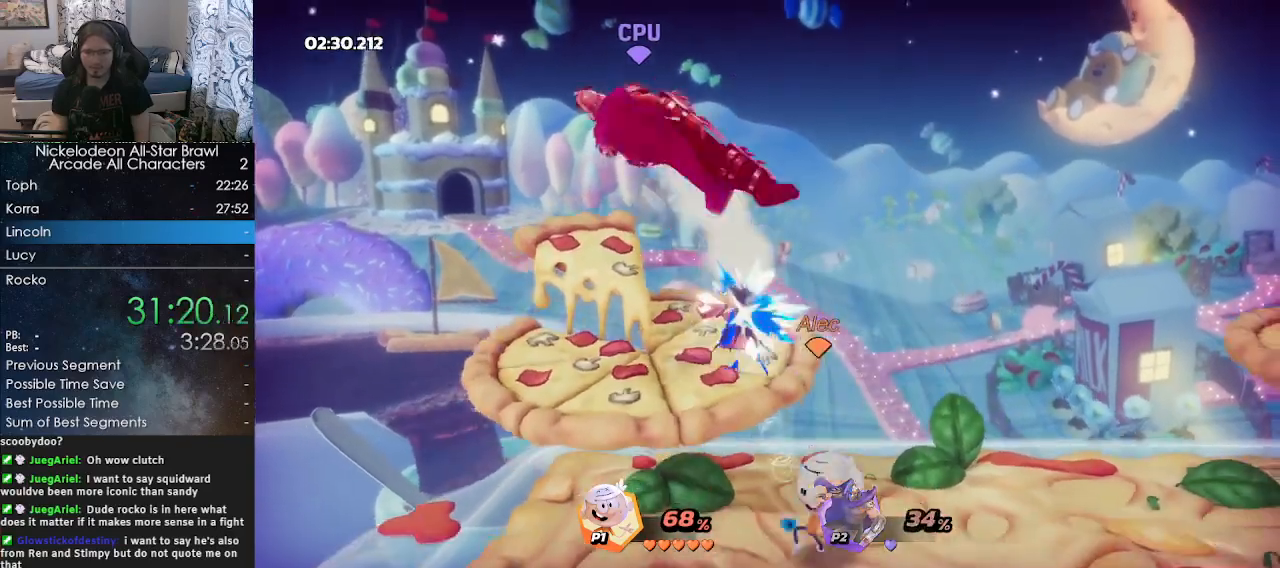
{"buttons": [], "left_stick": "left", "right_stick": "center", "events": [[100, "left_stick", "left"], [167, "Y", "down"], [283, "B", "down"], [283, "Y", "up"], [417, "B", "up"]]}
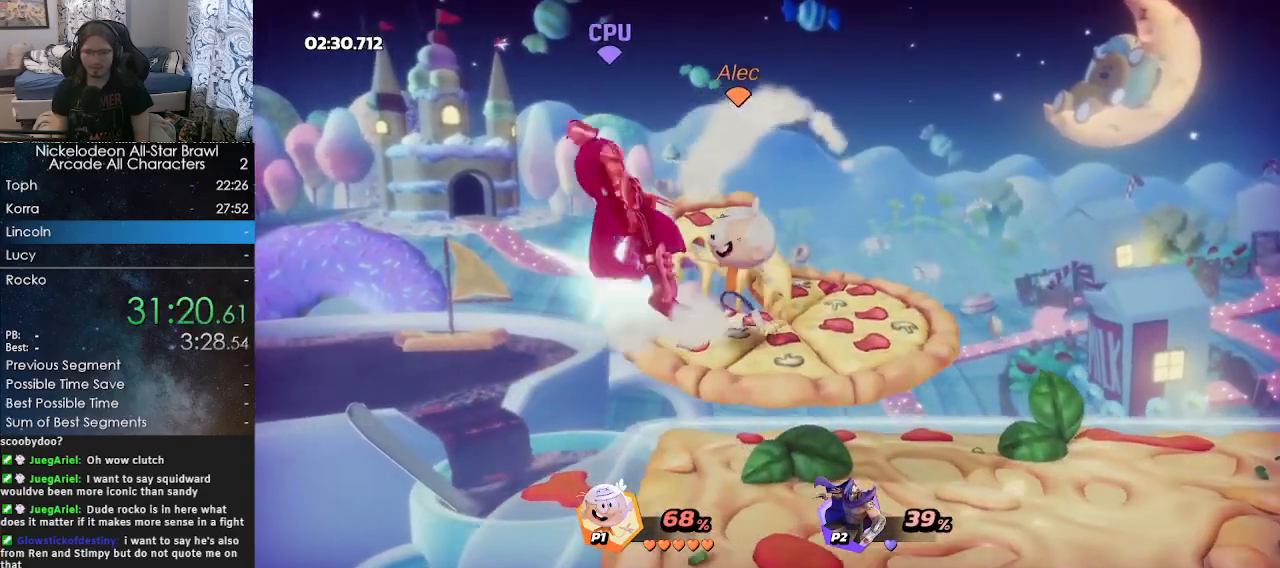
{"buttons": [], "left_stick": "center", "right_stick": "center", "events": [[67, "left_stick", "center"], [317, "B", "down"], [417, "B", "up"]]}
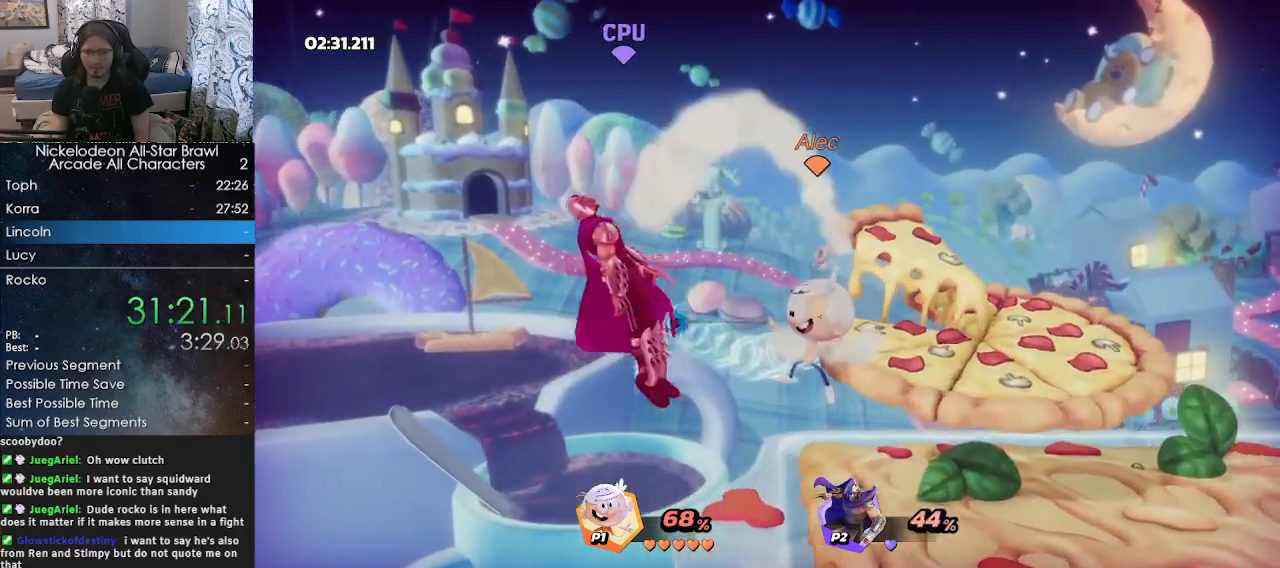
{"buttons": [], "left_stick": "left", "right_stick": "center", "events": [[83, "left_stick", "left"], [250, "left_stick", "center"], [500, "left_stick", "left"]]}
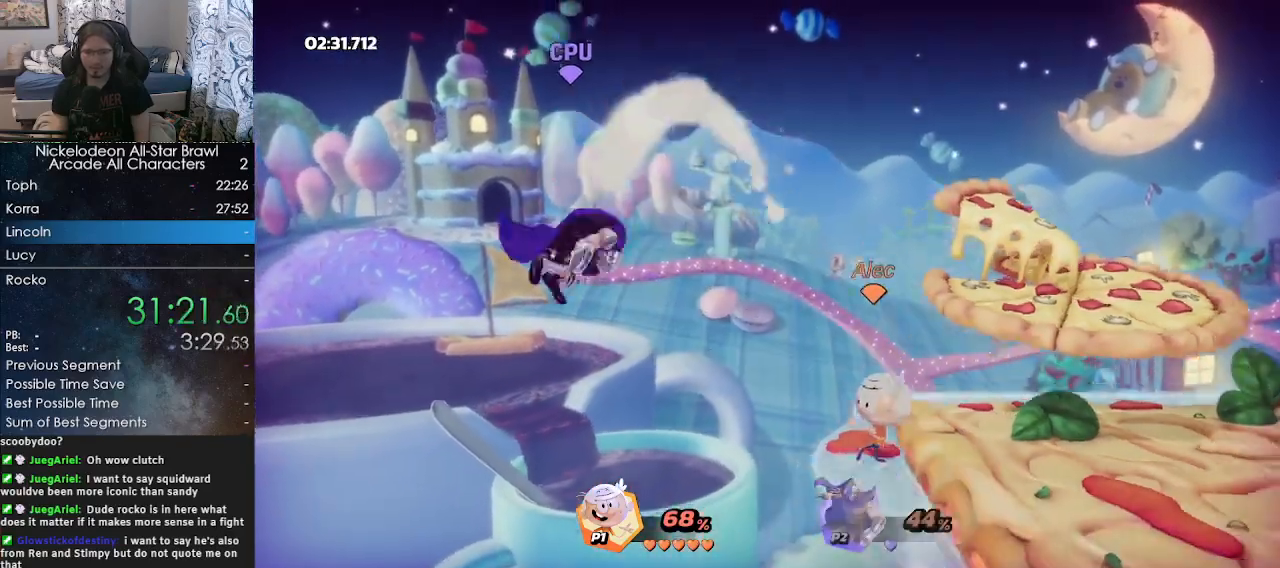
{"buttons": [], "left_stick": "center", "right_stick": "center", "events": [[67, "right_stick", "left"], [83, "left_stick", "center"], [133, "right_stick", "center"]]}
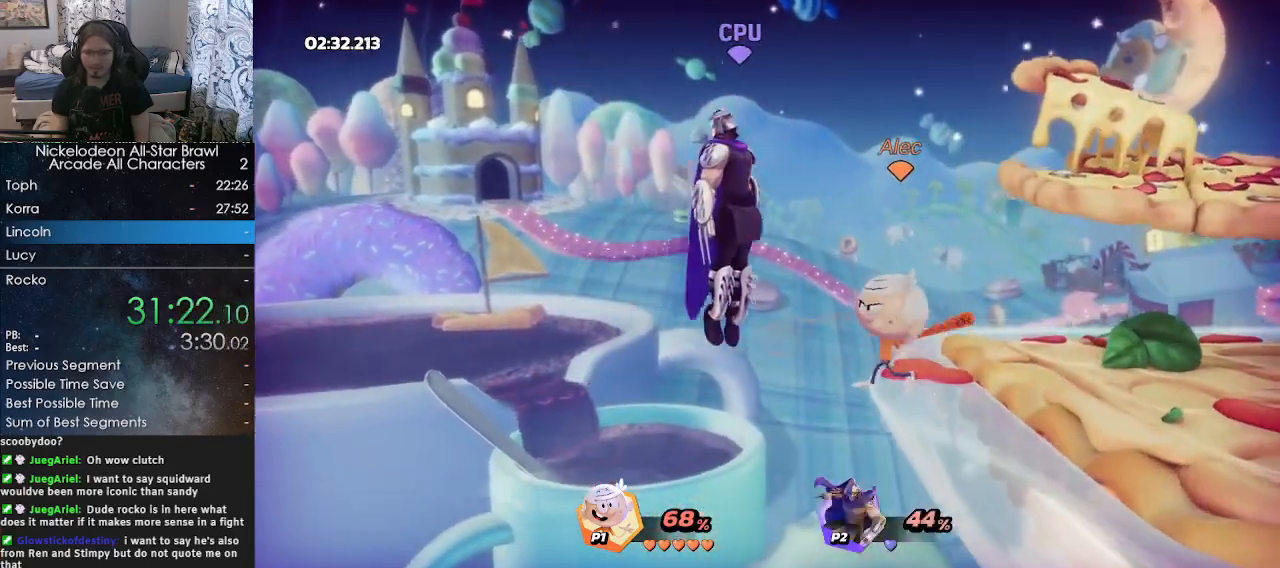
{"buttons": [], "left_stick": "center", "right_stick": "center", "events": [[183, "right_stick", "down"], [283, "right_stick", "center"], [383, "right_stick", "down"], [483, "right_stick", "center"]]}
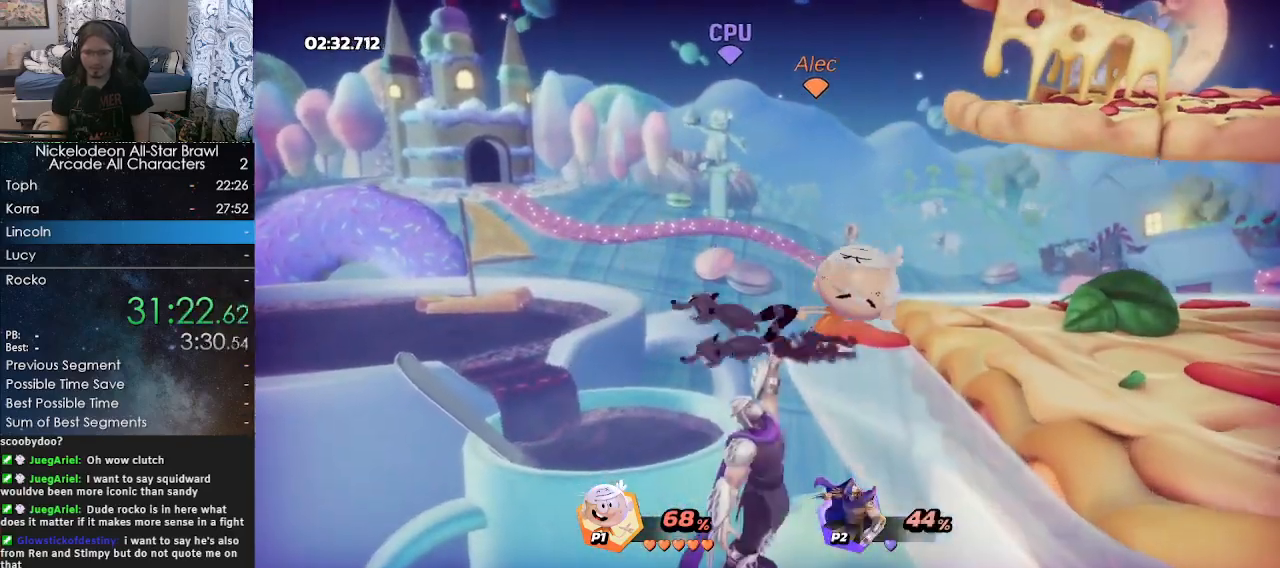
{"buttons": [], "left_stick": "center", "right_stick": "down", "events": [[467, "right_stick", "down"]]}
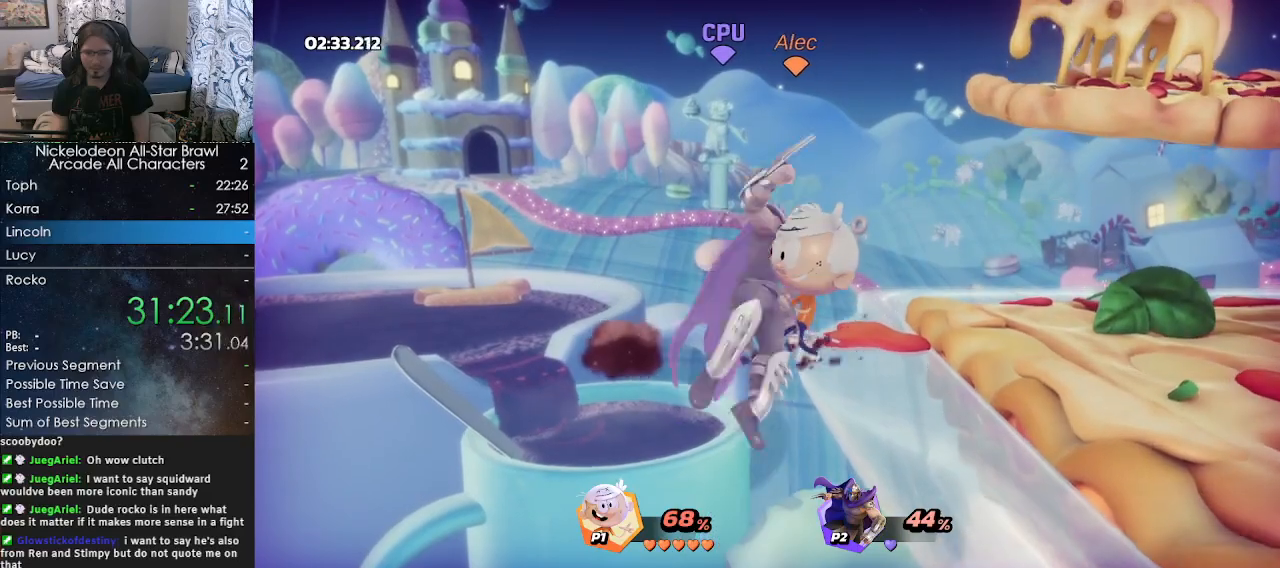
{"buttons": [], "left_stick": "center", "right_stick": "center", "events": [[50, "right_stick", "center"]]}
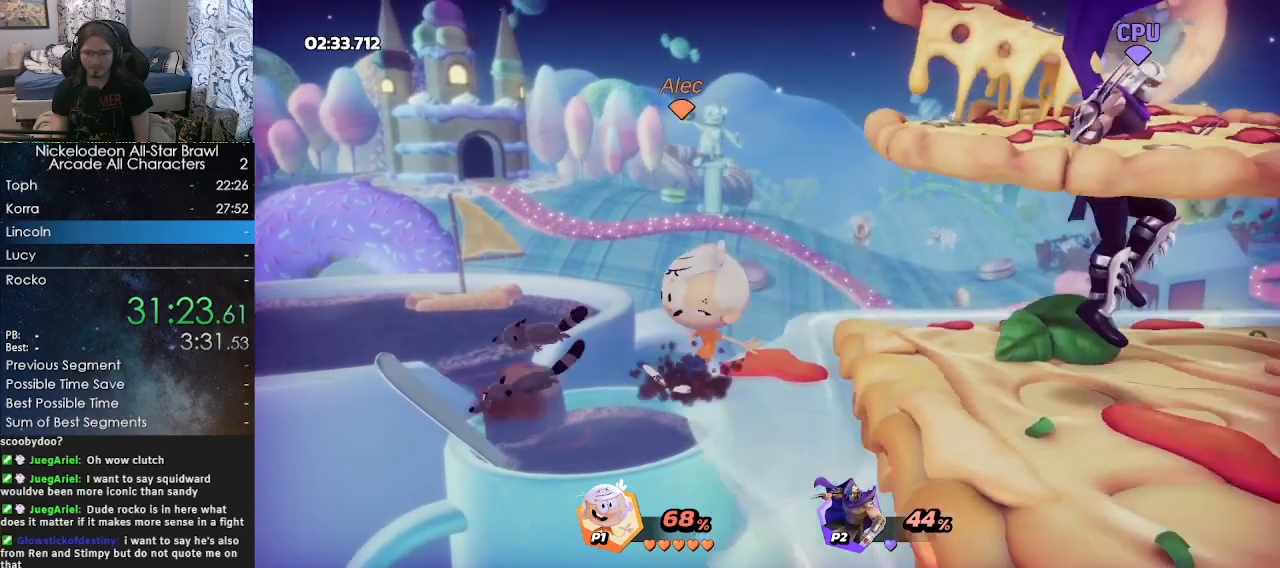
{"buttons": [], "left_stick": "right", "right_stick": "center", "events": [[150, "left_stick", "right"]]}
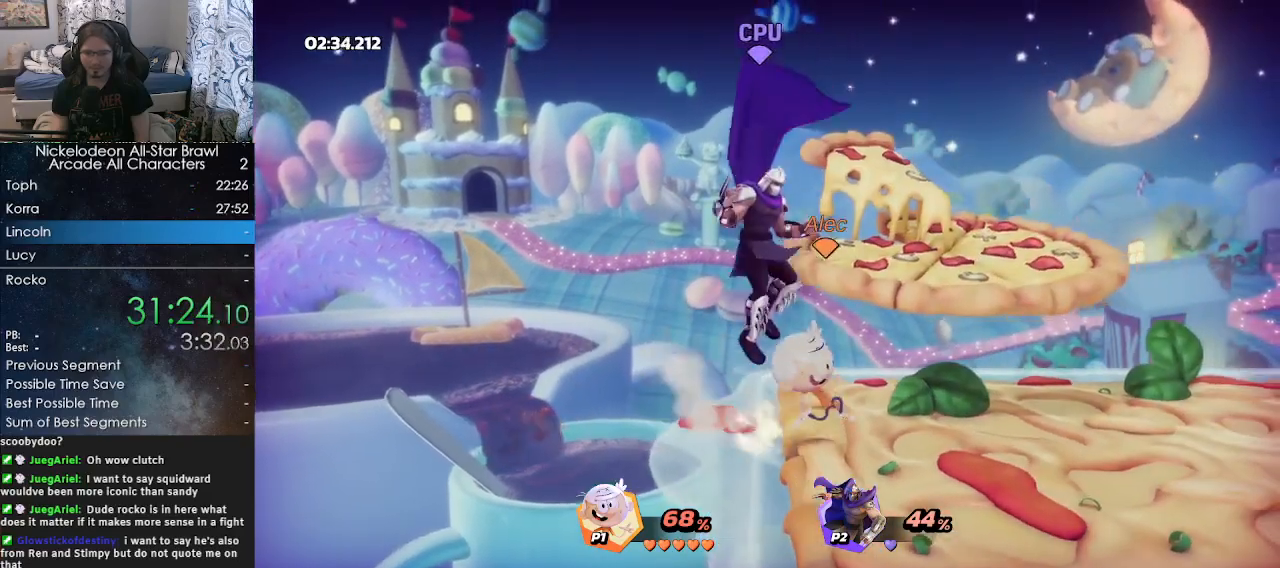
{"buttons": [], "left_stick": "left", "right_stick": "center", "events": [[17, "left_stick", "center"], [50, "right_stick", "left"], [117, "right_stick", "center"], [500, "left_stick", "left"]]}
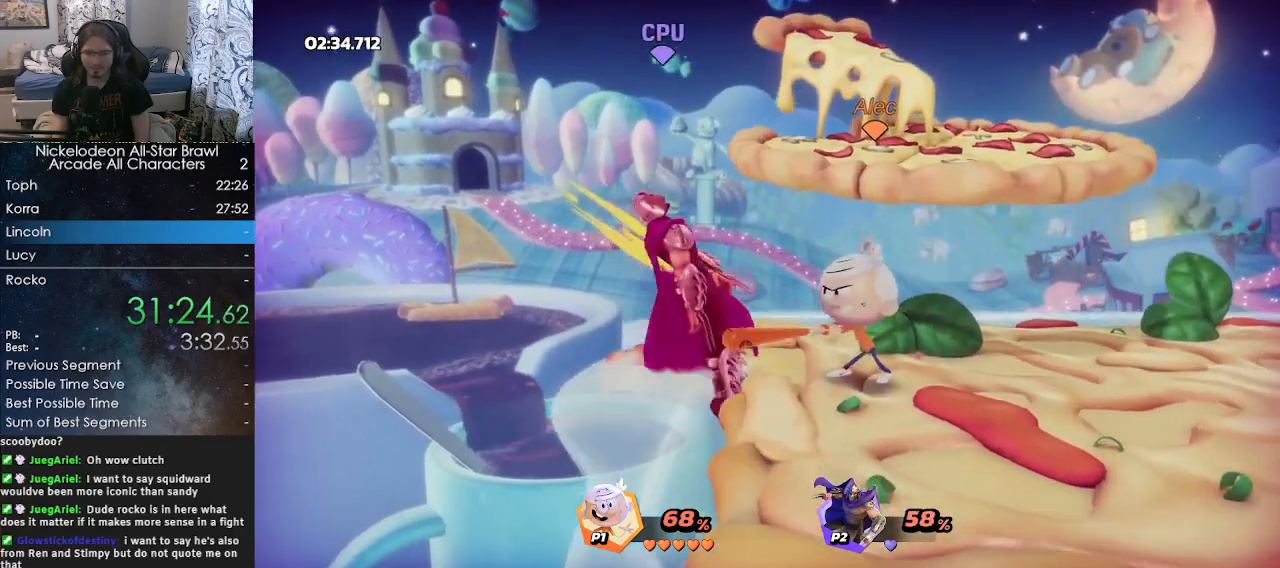
{"buttons": [], "left_stick": "left", "right_stick": "center", "events": []}
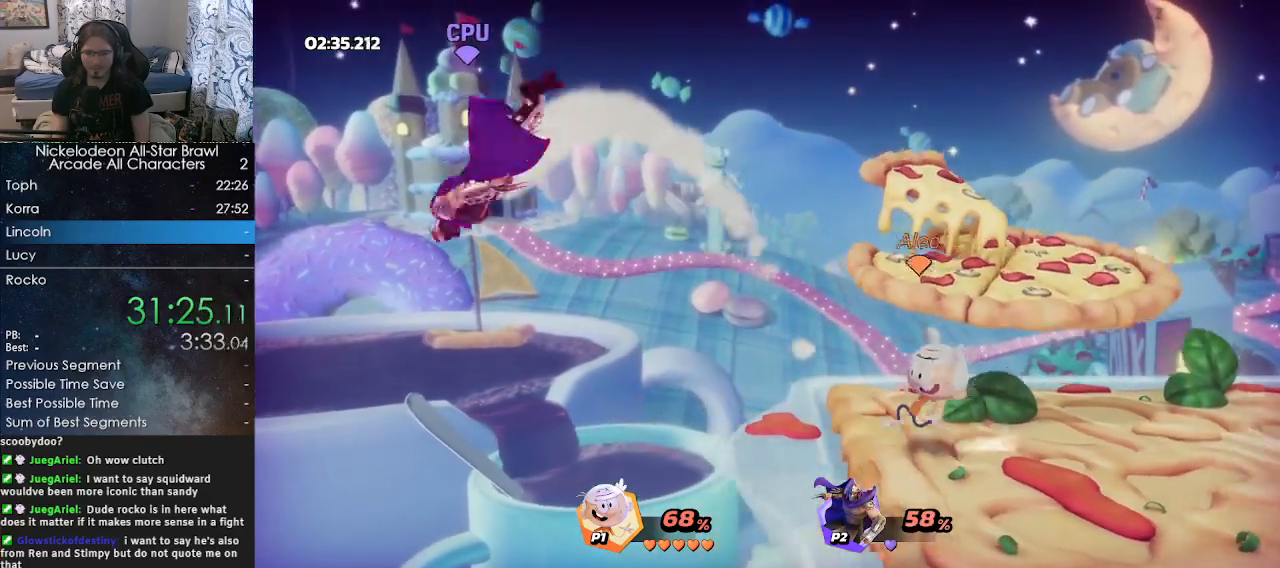
{"buttons": [], "left_stick": "center", "right_stick": "center", "events": [[167, "left_stick", "center"]]}
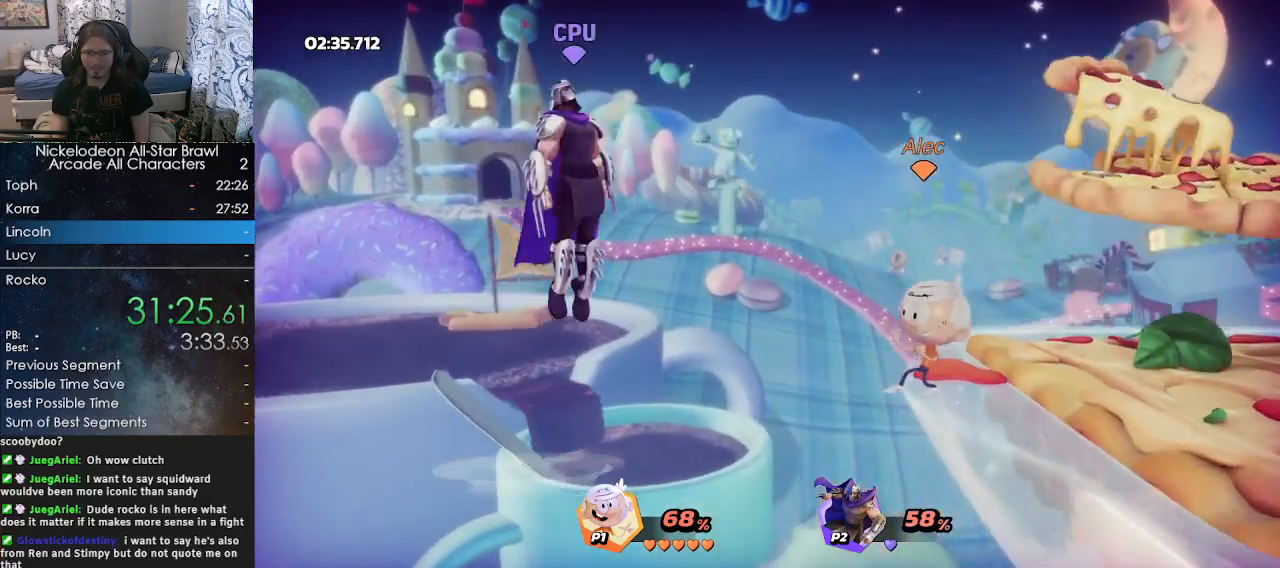
{"buttons": [], "left_stick": "center", "right_stick": "center", "events": [[117, "right_stick", "down"], [183, "right_stick", "center"]]}
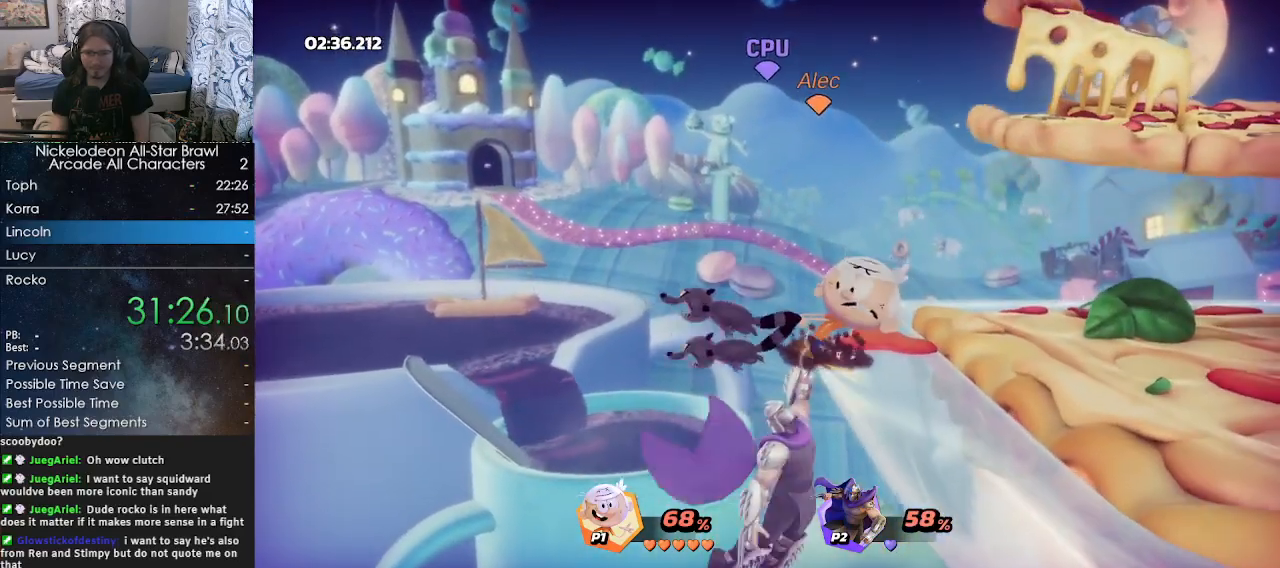
{"buttons": [], "left_stick": "center", "right_stick": "center", "events": []}
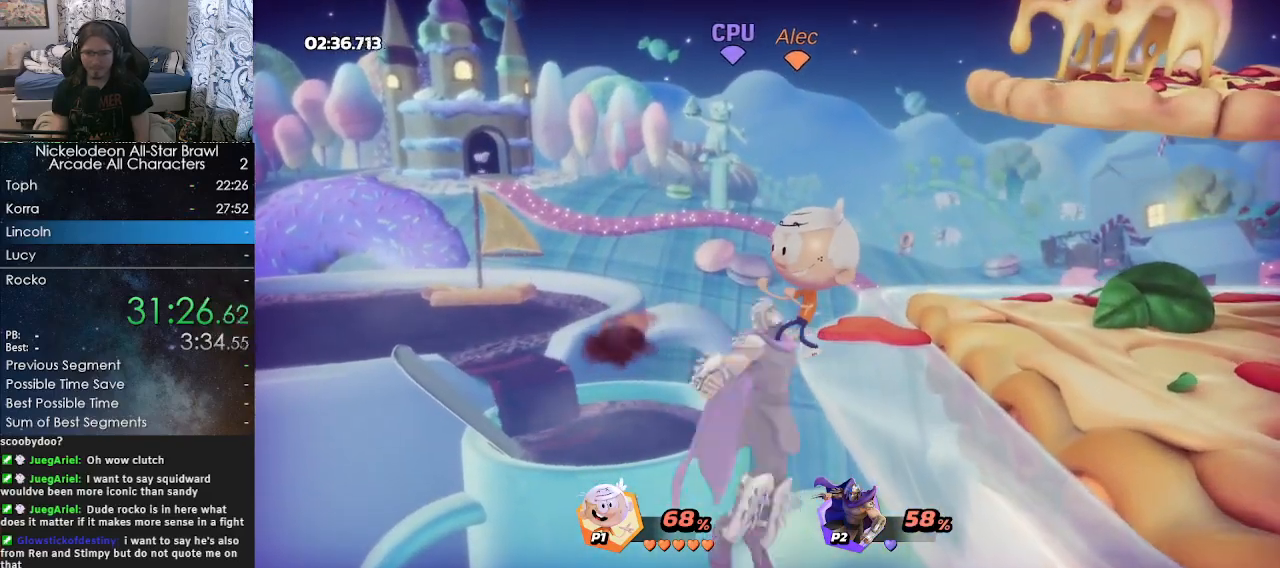
{"buttons": ["B"], "left_stick": "center", "right_stick": "center", "events": [[33, "B", "down"], [133, "B", "up"], [200, "B", "down"], [267, "B", "up"], [317, "B", "down"], [400, "B", "up"], [450, "B", "down"]]}
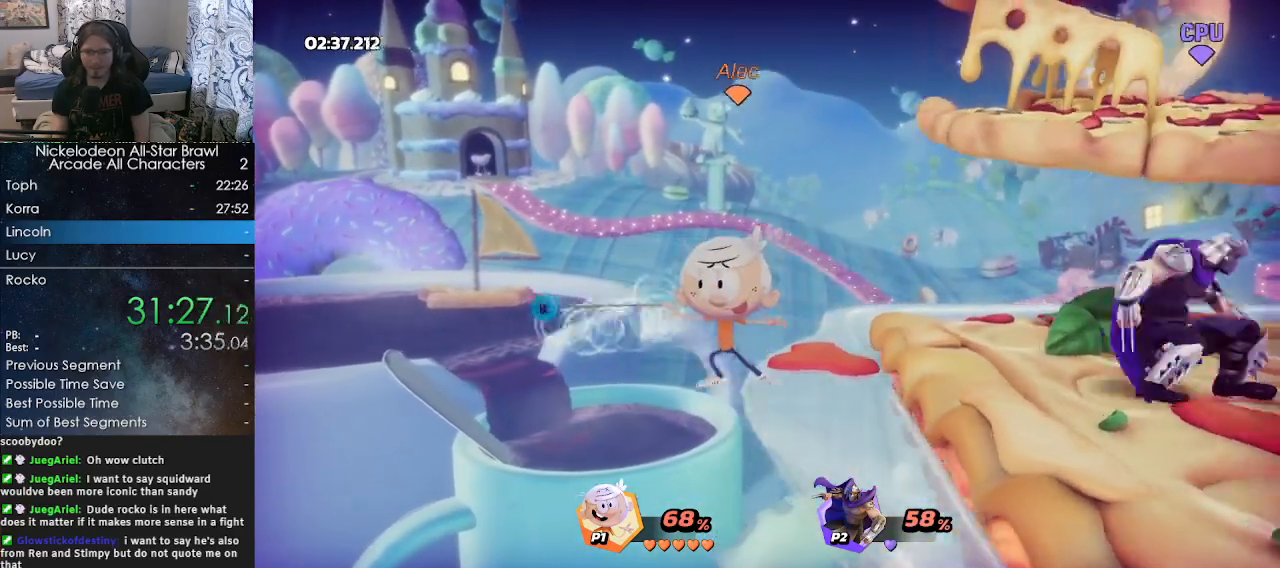
{"buttons": [], "left_stick": "right", "right_stick": "center", "events": [[17, "B", "up"], [83, "B", "down"], [133, "B", "up"], [383, "left_stick", "right"]]}
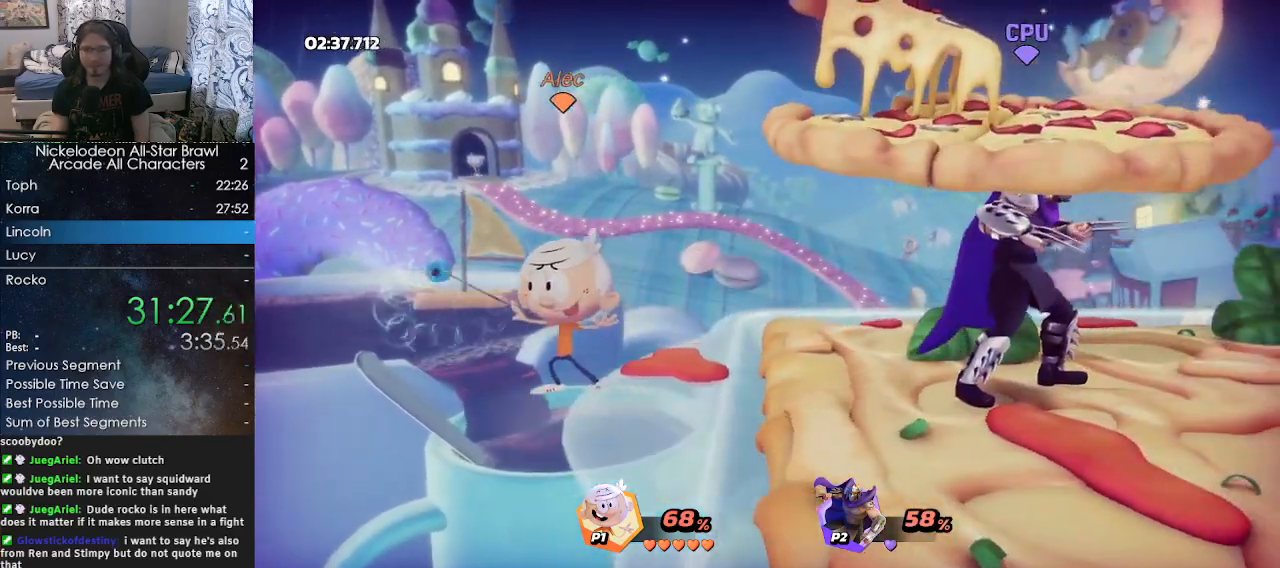
{"buttons": [], "left_stick": "left", "right_stick": "center", "events": [[317, "R2", "down"], [433, "left_stick", "center"], [450, "R2", "up"], [483, "left_stick", "left"]]}
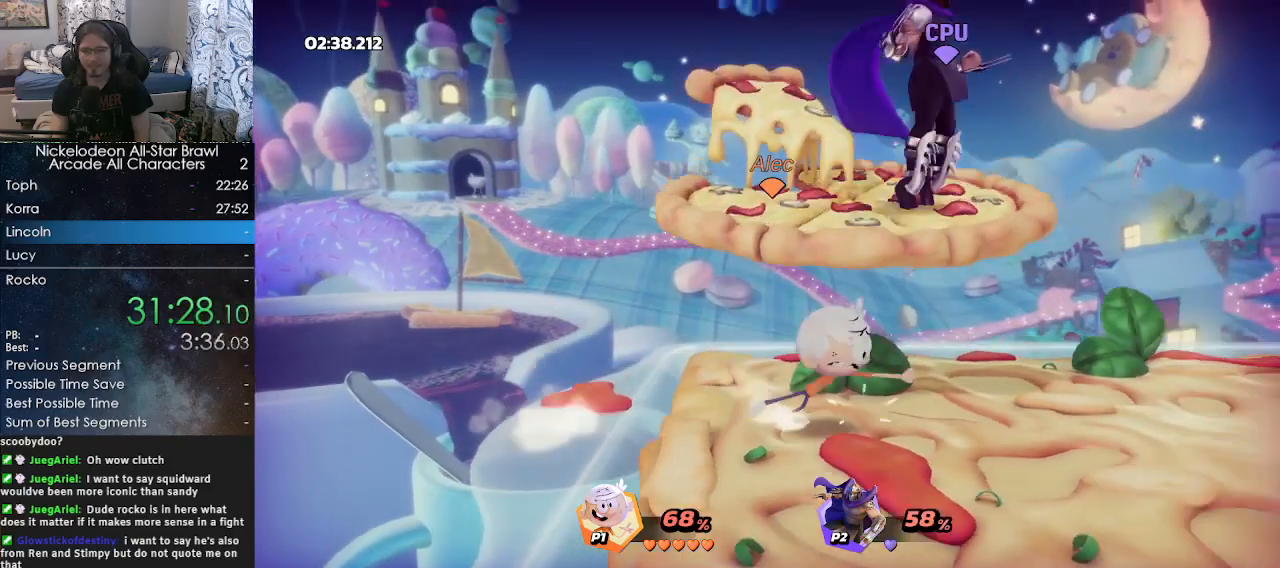
{"buttons": ["R2"], "left_stick": "right", "right_stick": "center", "events": [[200, "left_stick", "center"], [267, "left_stick", "right"], [483, "R2", "down"]]}
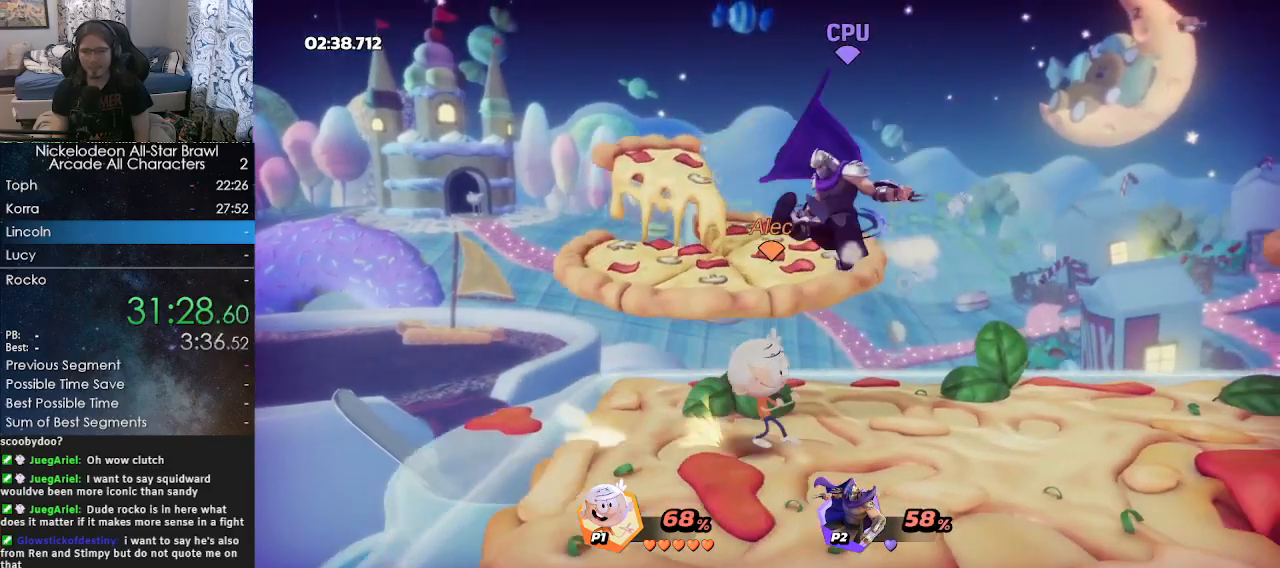
{"buttons": [], "left_stick": "right", "right_stick": "center", "events": [[67, "left_stick", "center"], [133, "R2", "up"], [433, "left_stick", "right"]]}
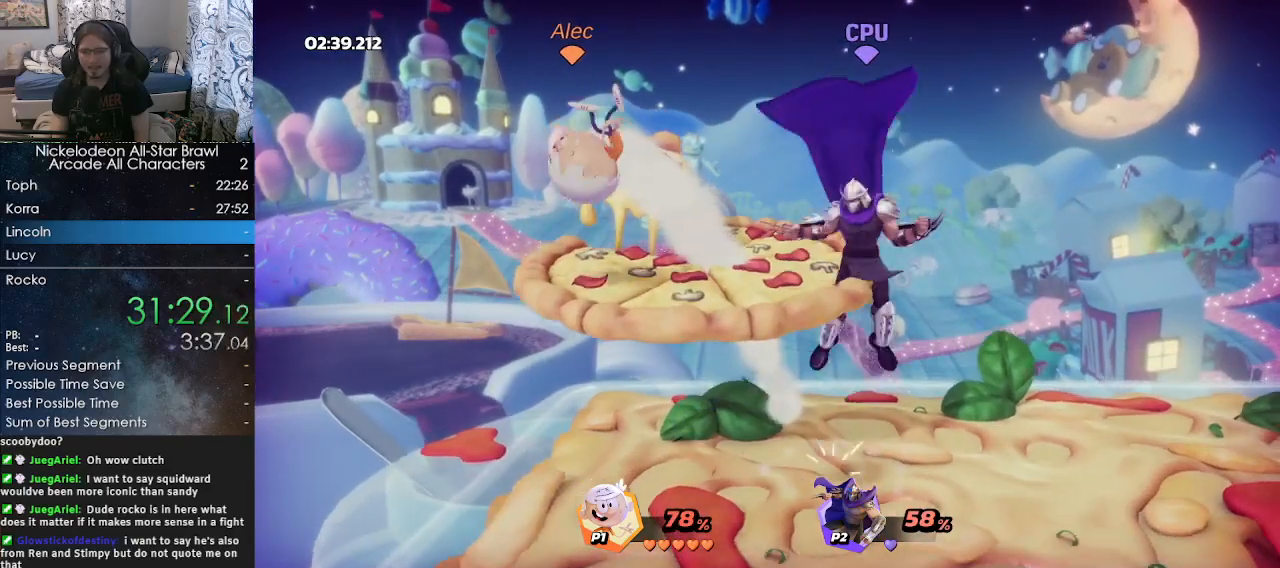
{"buttons": [], "left_stick": "right", "right_stick": "center", "events": [[67, "left_stick", "center"], [133, "left_stick", "left"], [150, "B", "down"], [233, "B", "up"], [333, "left_stick", "center"], [450, "left_stick", "right"]]}
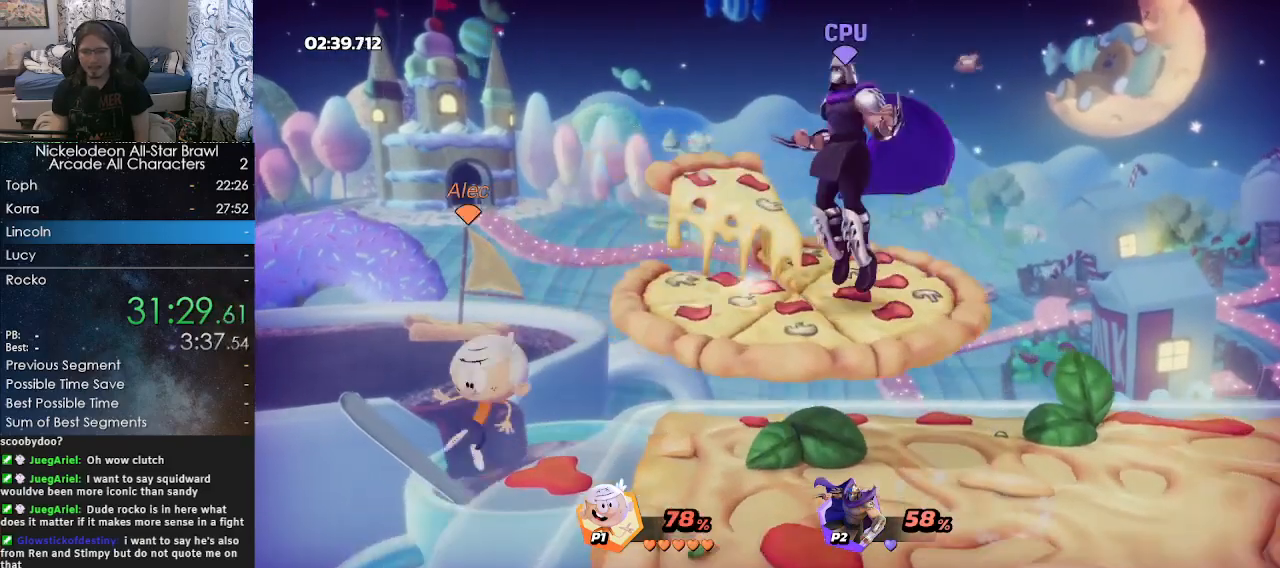
{"buttons": [], "left_stick": "center", "right_stick": "left", "events": [[417, "left_stick", "center"], [433, "right_stick", "left"]]}
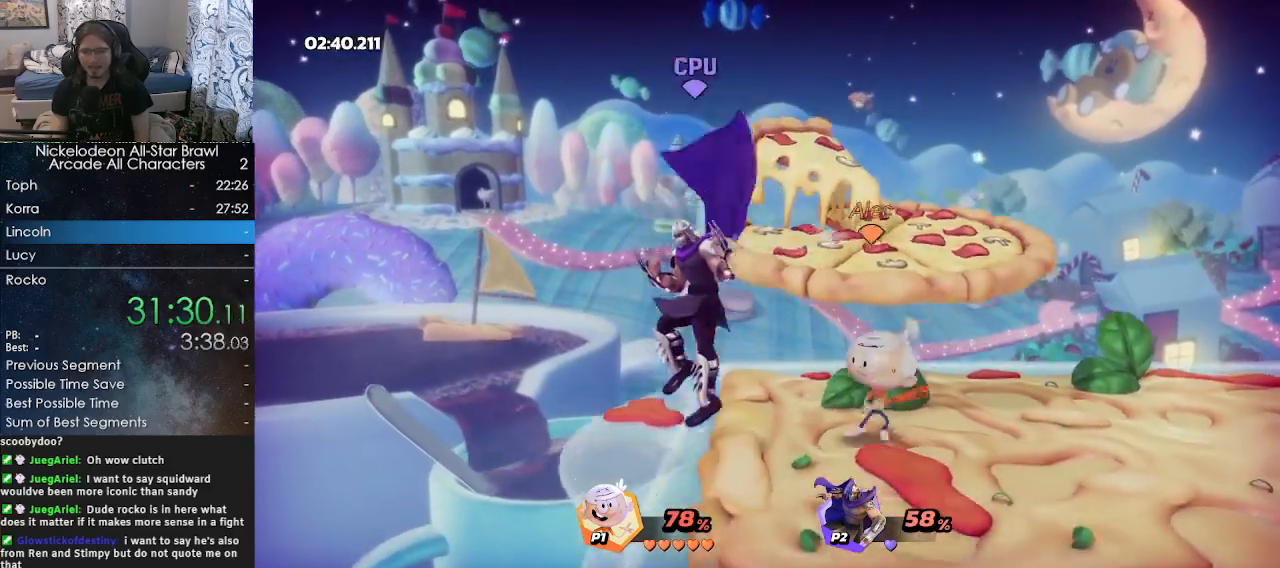
{"buttons": [], "left_stick": "left", "right_stick": "center", "events": [[17, "right_stick", "center"], [500, "left_stick", "left"]]}
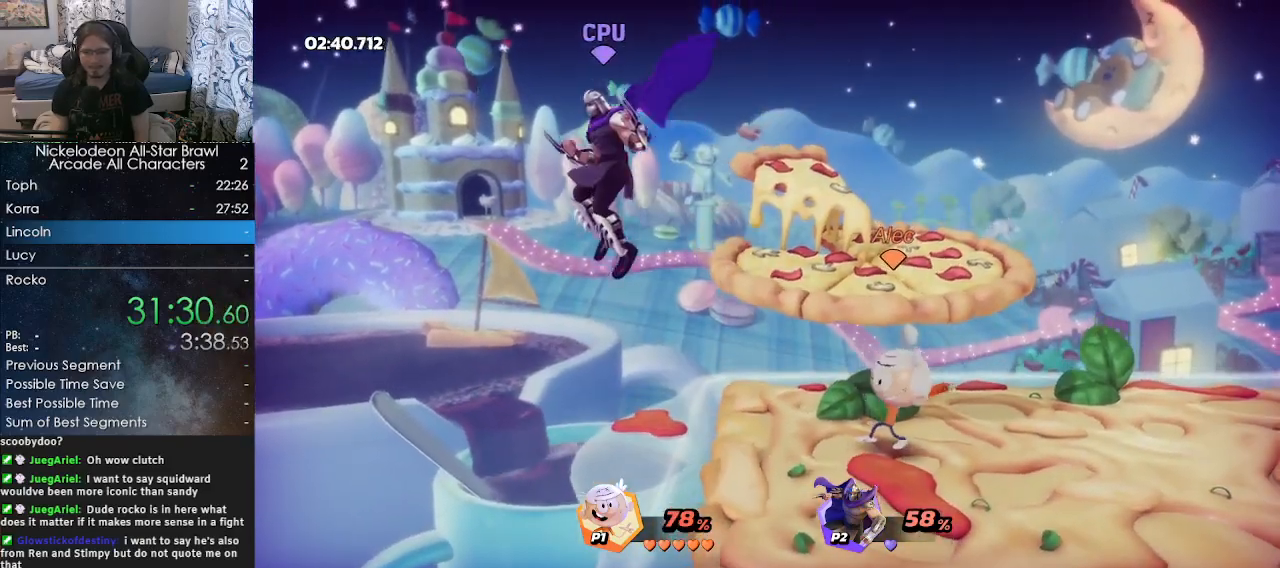
{"buttons": [], "left_stick": "center", "right_stick": "center", "events": [[183, "right_stick", "left"], [300, "right_stick", "center"], [383, "left_stick", "center"]]}